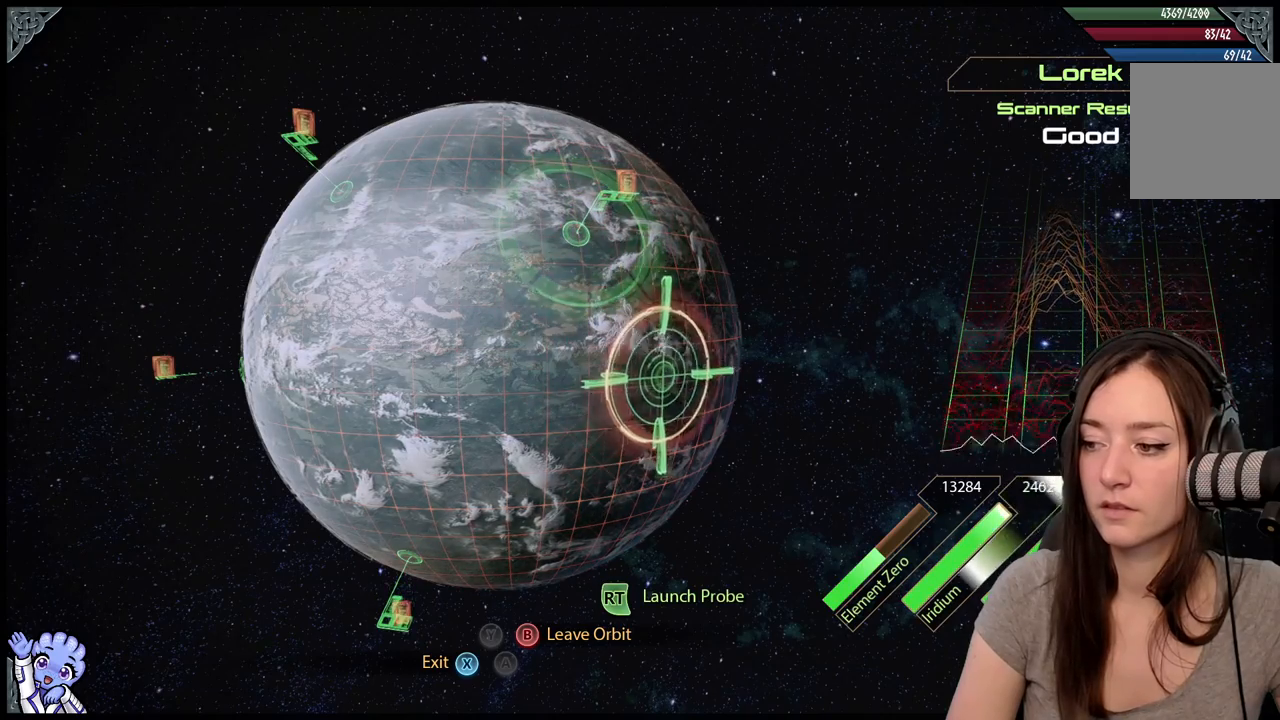
Gameplay with a controller (Xbox layout); each line is a JSON object with the inputs held at the frame after it. "events" lists button and stick changes between this image and that frame as [ms after this image, input, new state], when the widget could be followed in between. Not read: SHARE.
{"buttons": ["L2"], "left_stick": "center", "right_stick": "center", "events": [[350, "left_stick", "right"], [483, "left_stick", "center"]]}
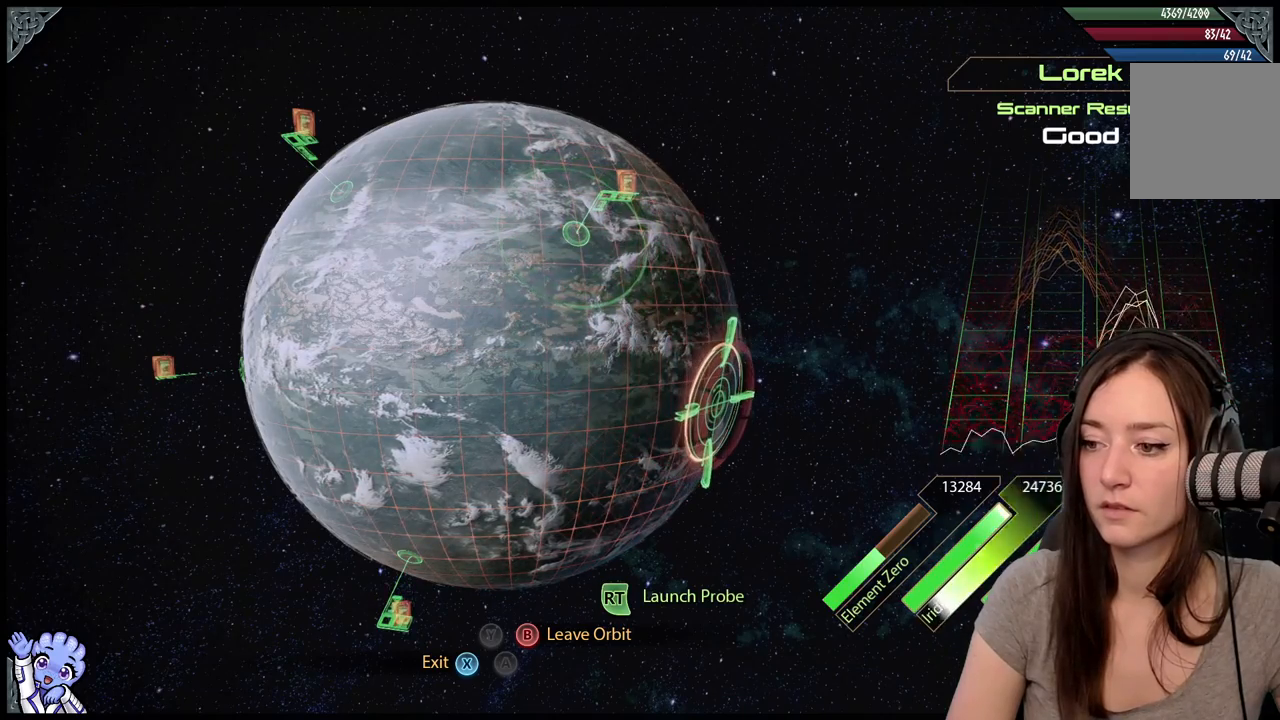
{"buttons": ["L2"], "left_stick": "center", "right_stick": "center", "events": []}
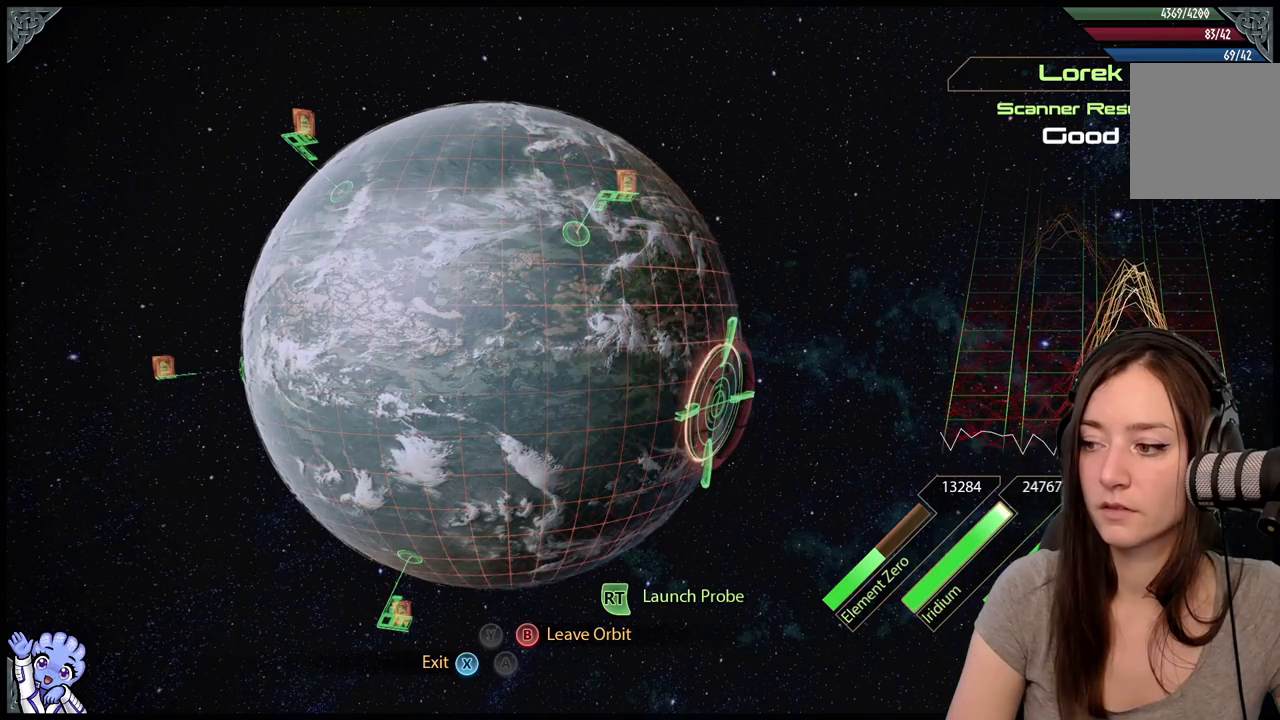
{"buttons": ["L2"], "left_stick": "center", "right_stick": "center", "events": [[167, "R2", "down"], [350, "R2", "up"]]}
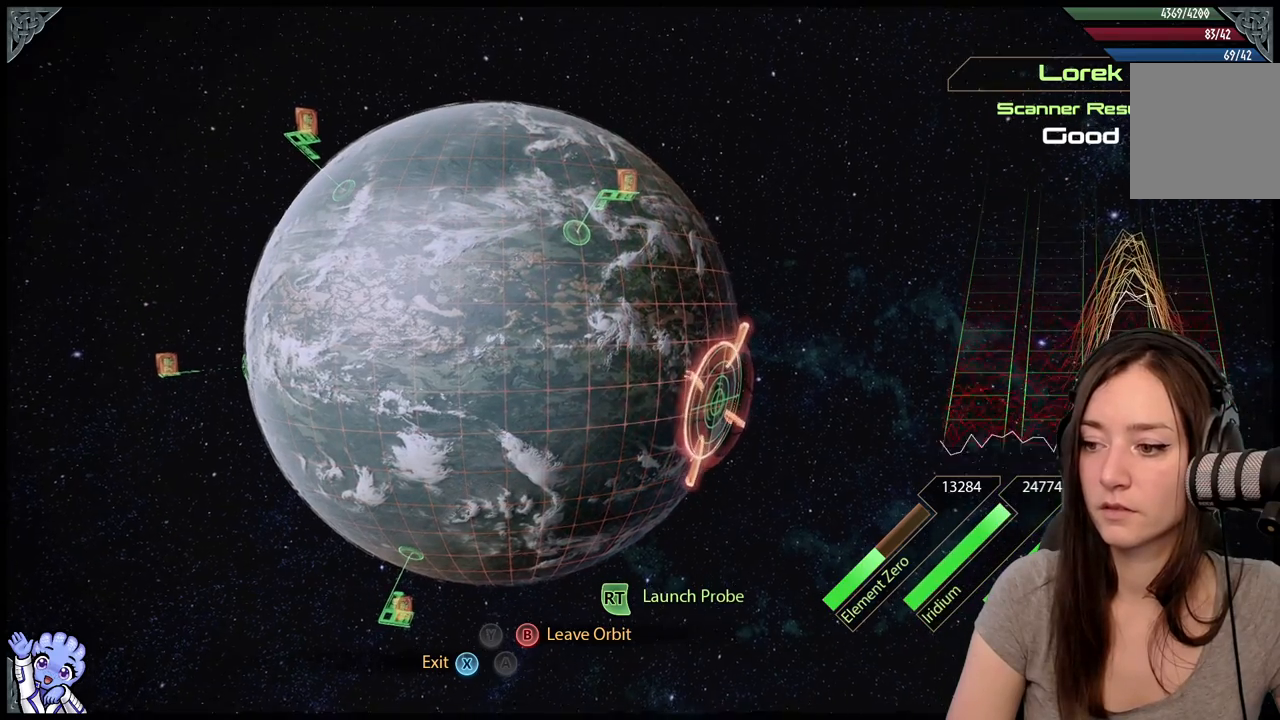
{"buttons": ["L2"], "left_stick": "center", "right_stick": "center", "events": []}
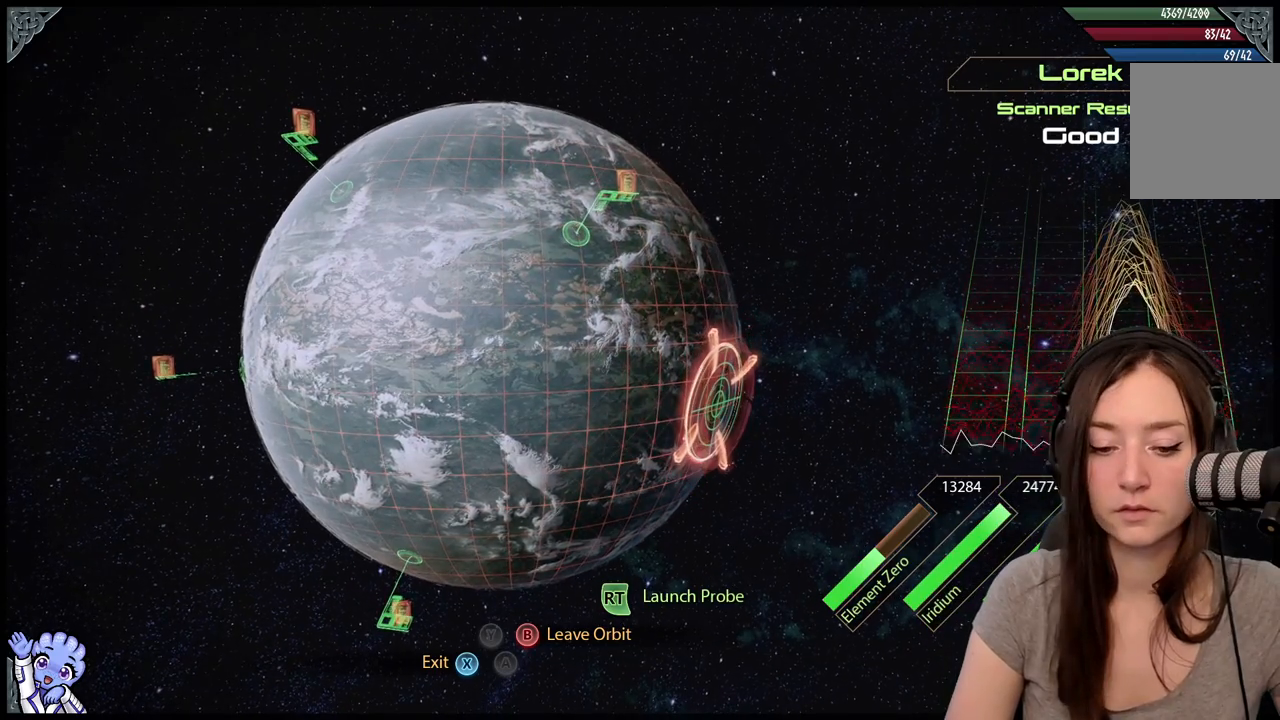
{"buttons": ["L2"], "left_stick": "center", "right_stick": "center", "events": []}
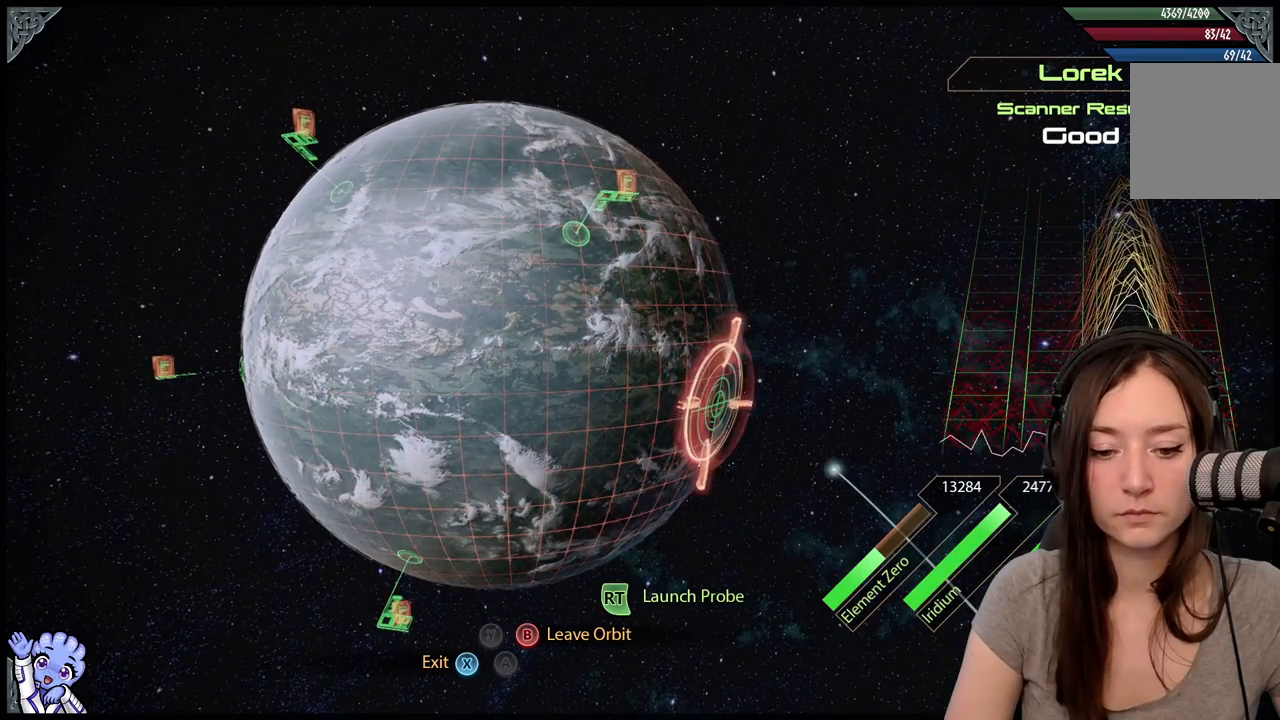
{"buttons": ["L2"], "left_stick": "center", "right_stick": "center", "events": []}
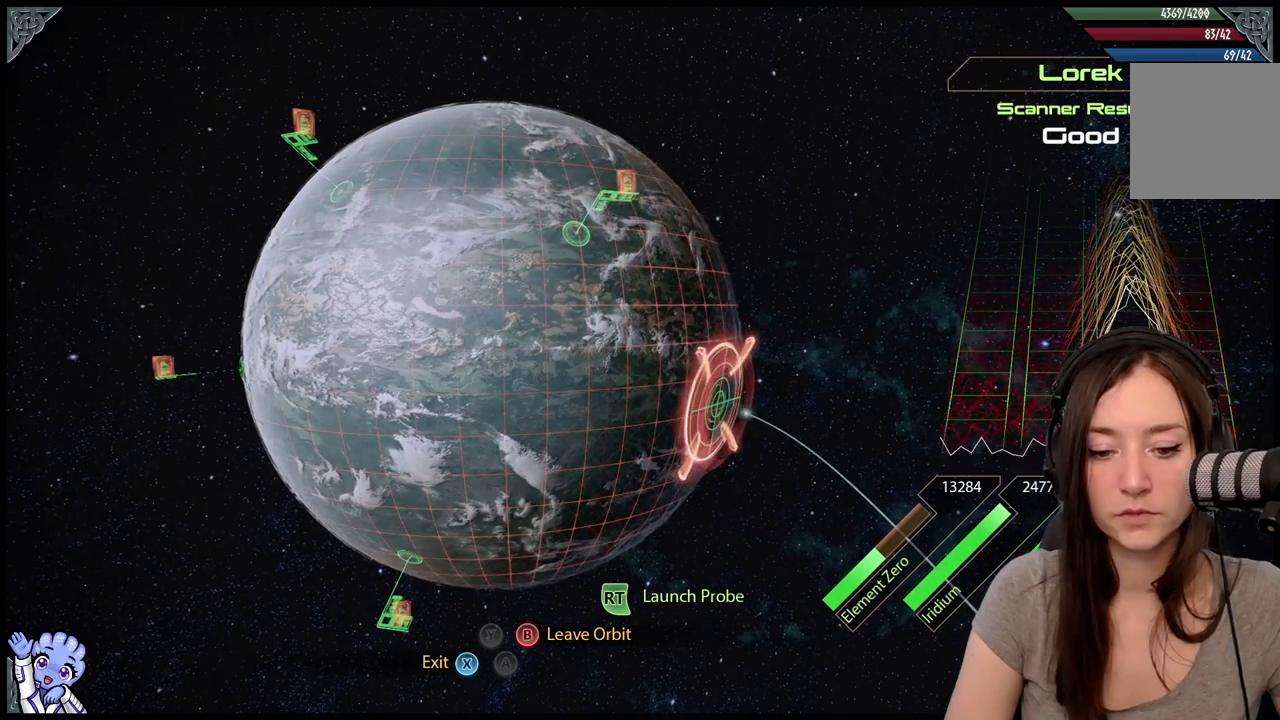
{"buttons": ["L2"], "left_stick": "center", "right_stick": "center", "events": []}
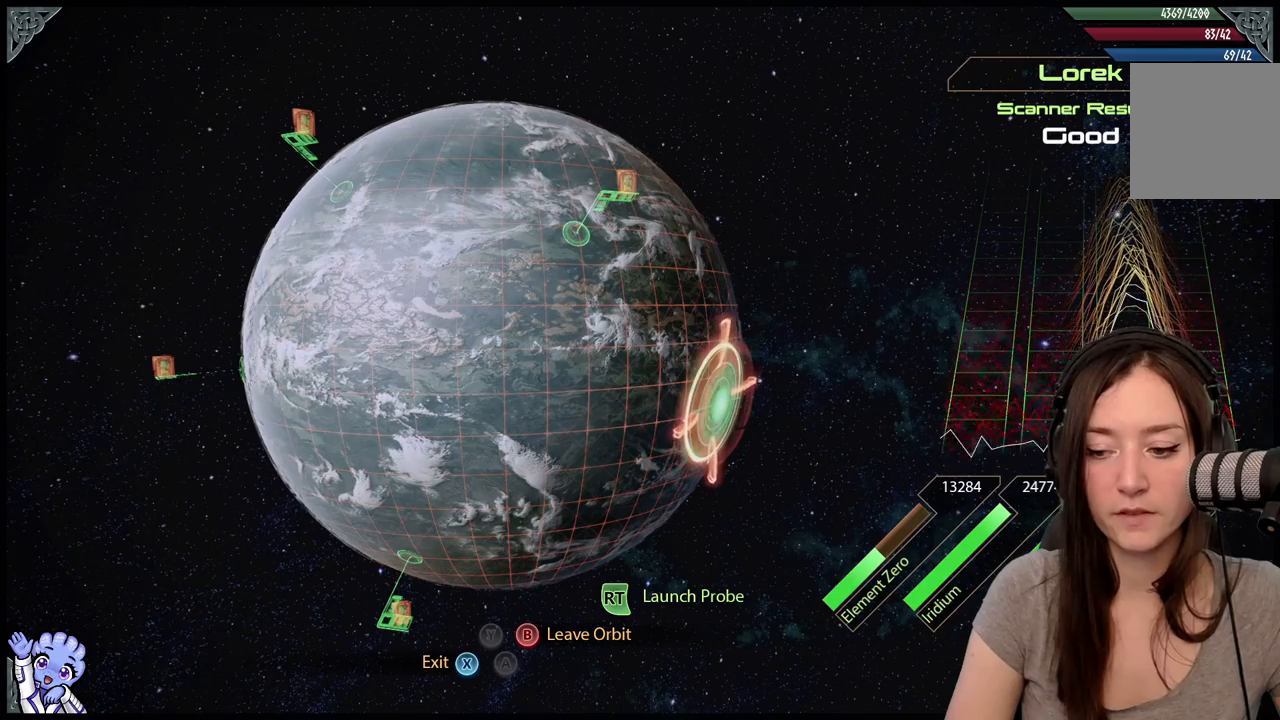
{"buttons": ["L2"], "left_stick": "down-left", "right_stick": "center", "events": [[250, "left_stick", "down"], [333, "left_stick", "down-left"]]}
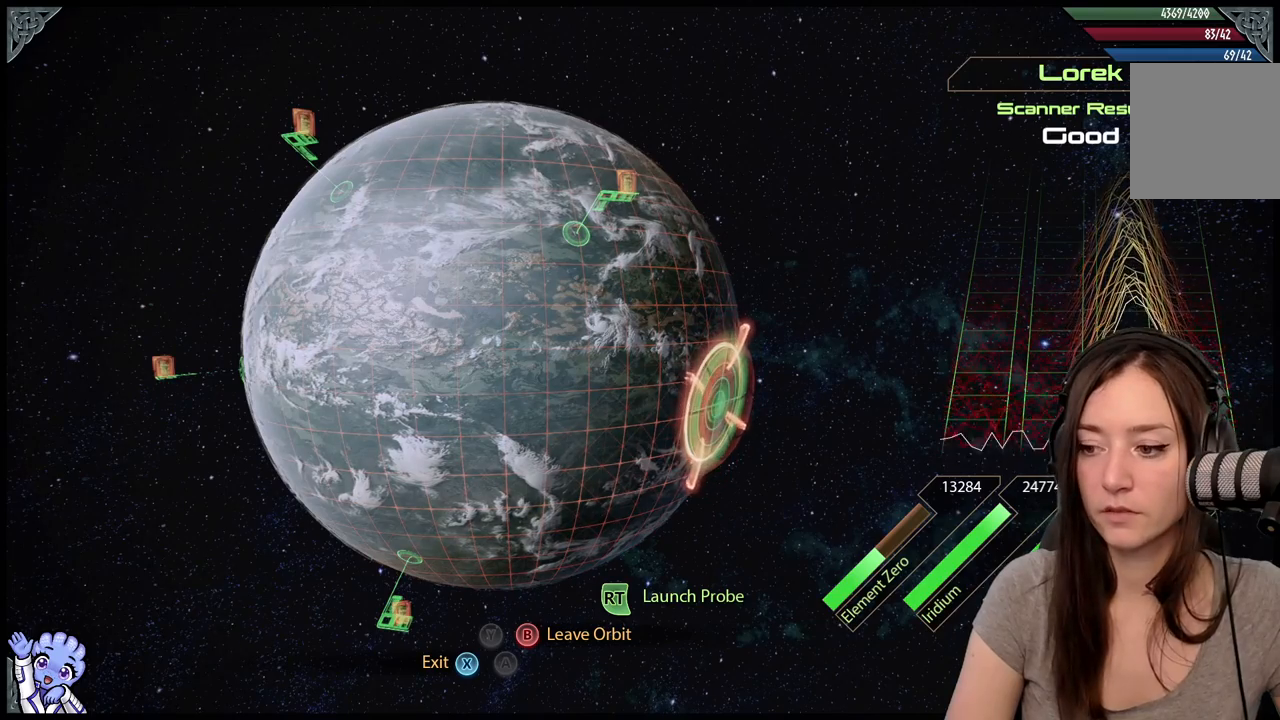
{"buttons": ["L2"], "left_stick": "down-left", "right_stick": "center", "events": []}
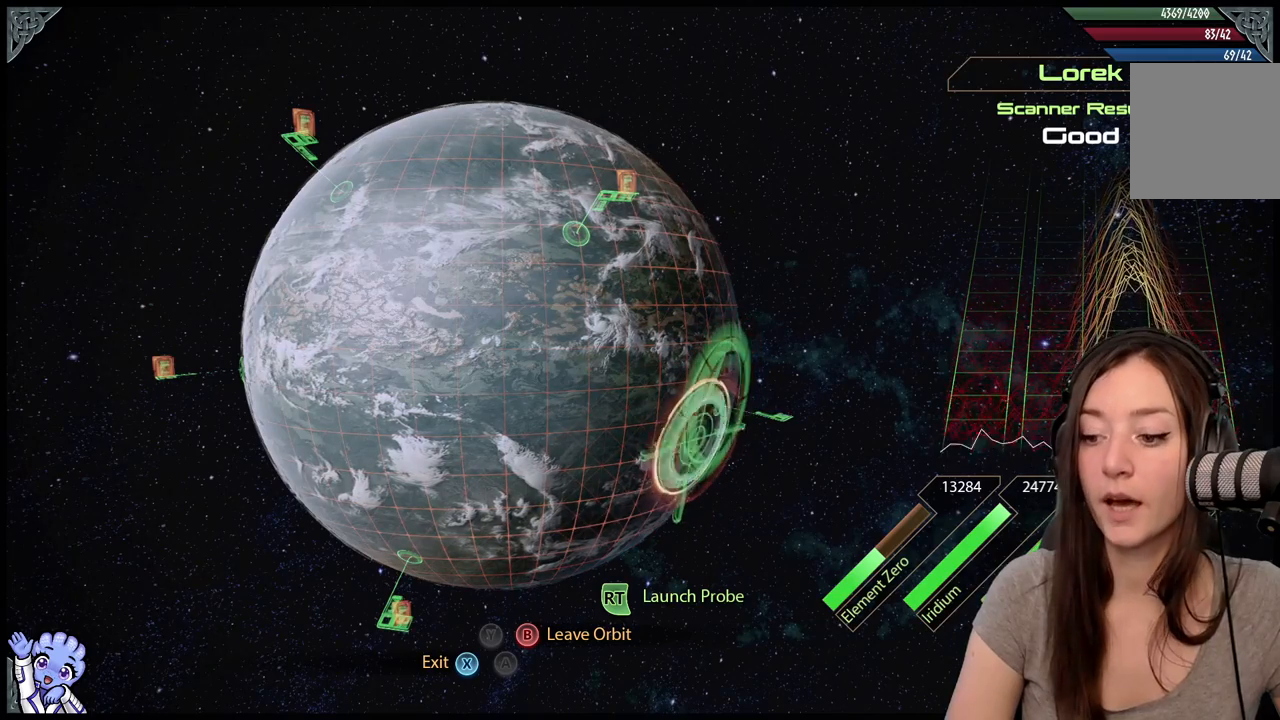
{"buttons": ["L2"], "left_stick": "down-left", "right_stick": "center", "events": []}
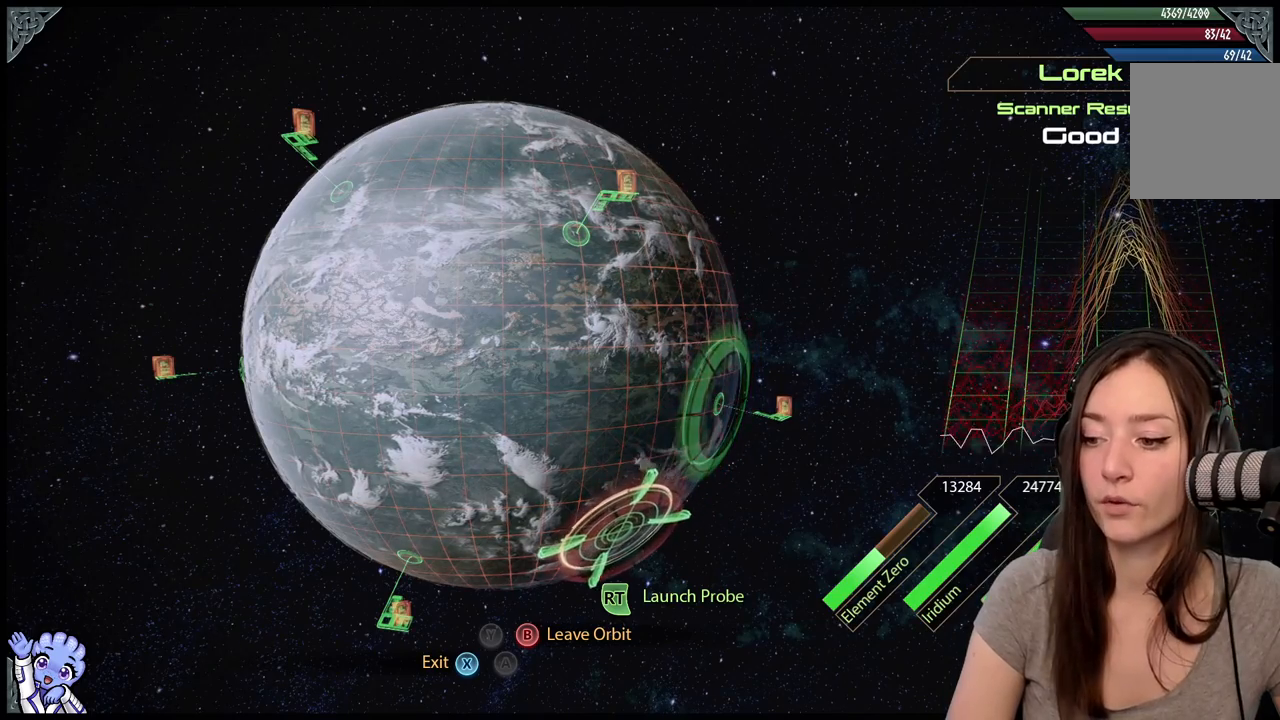
{"buttons": ["L2"], "left_stick": "down-right", "right_stick": "center", "events": [[283, "left_stick", "center"], [333, "left_stick", "down-right"]]}
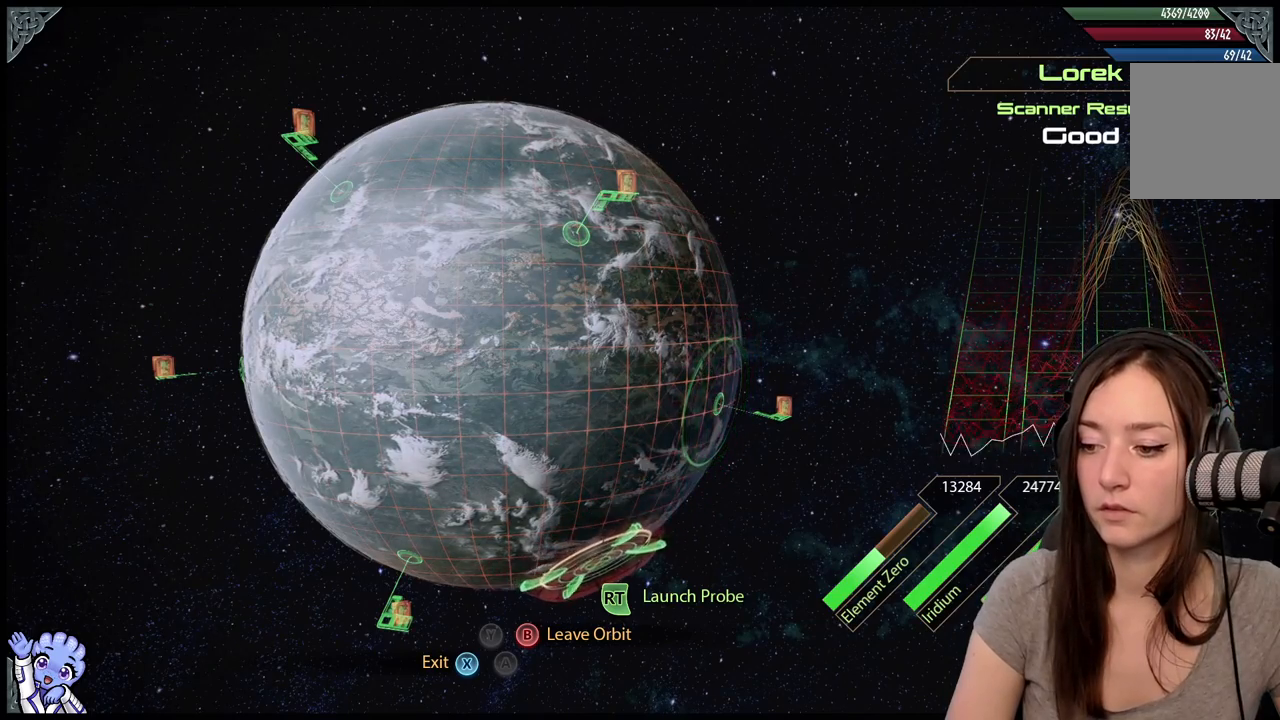
{"buttons": ["L2"], "left_stick": "down-right", "right_stick": "center", "events": []}
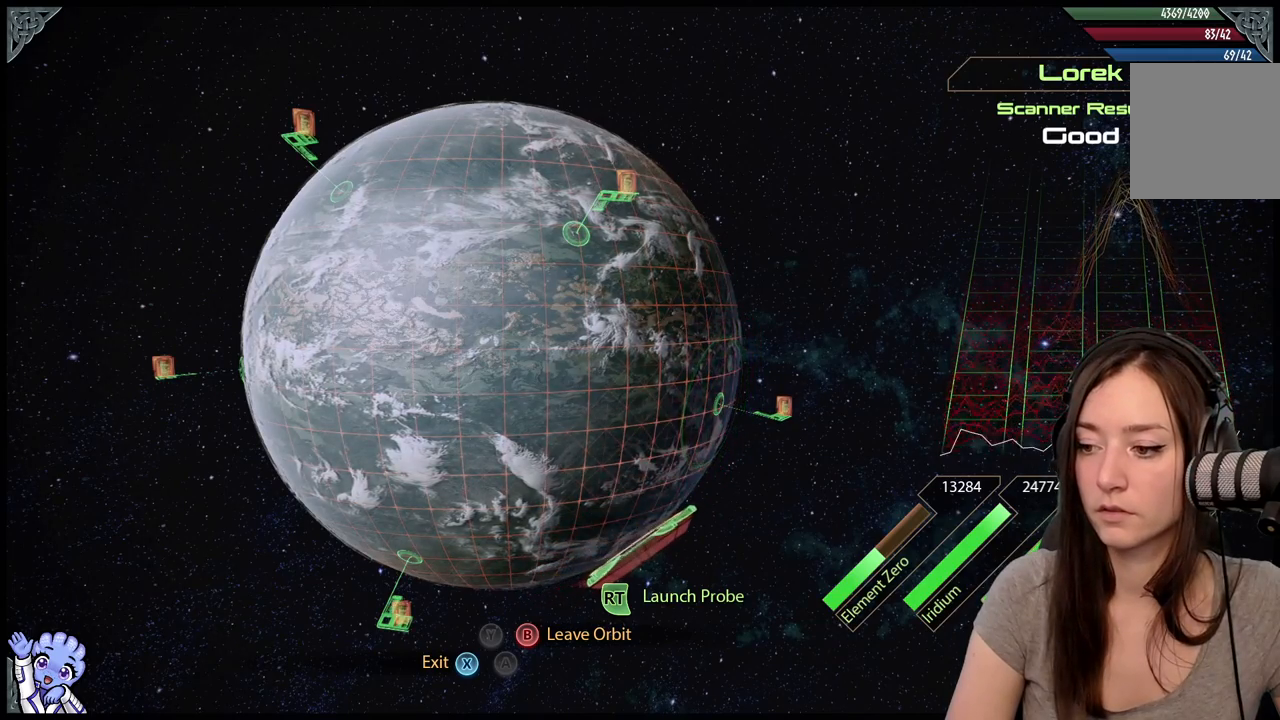
{"buttons": ["L2"], "left_stick": "down-right", "right_stick": "center", "events": []}
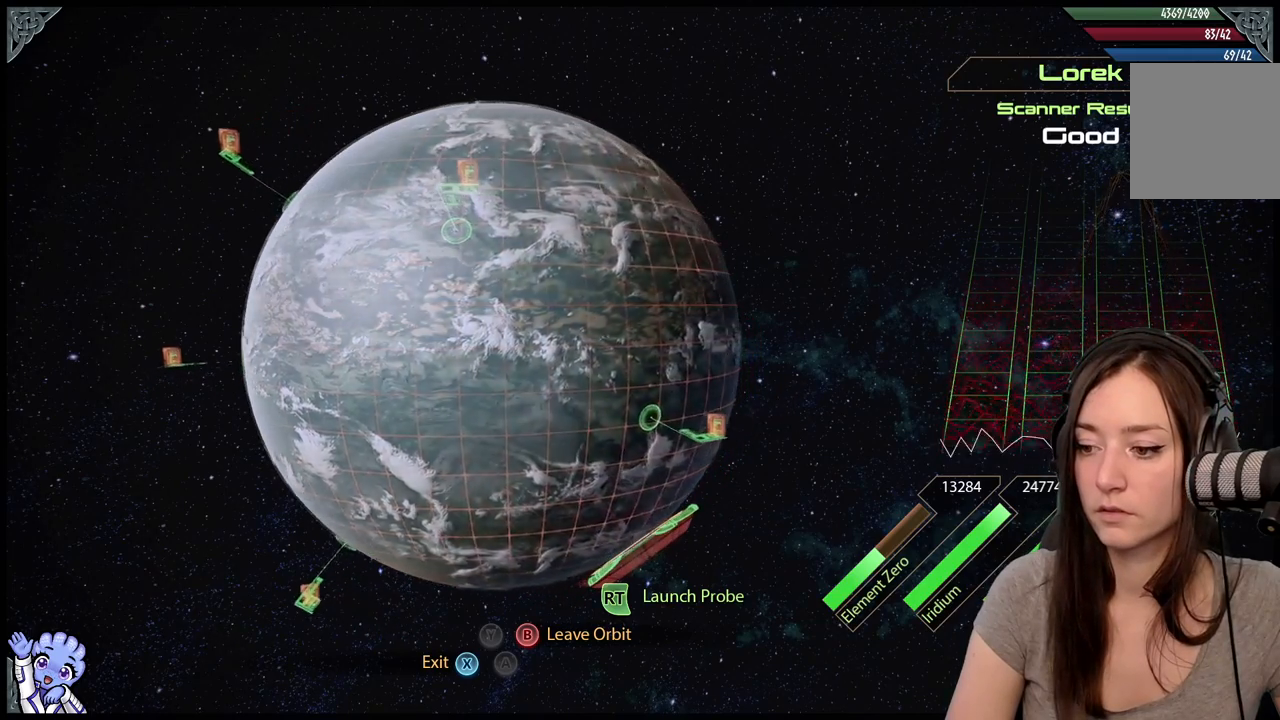
{"buttons": ["L2"], "left_stick": "up", "right_stick": "center", "events": [[50, "left_stick", "right"], [183, "left_stick", "up-right"], [317, "left_stick", "up"]]}
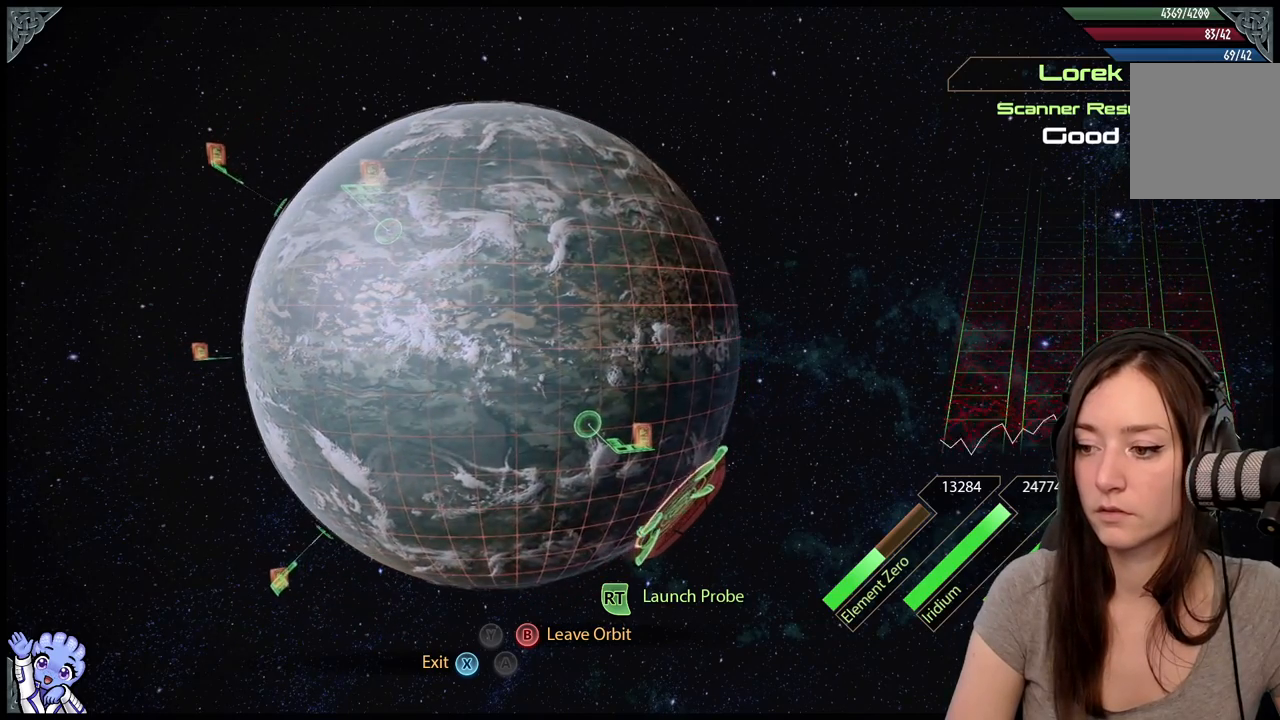
{"buttons": ["L2"], "left_stick": "center", "right_stick": "center", "events": [[500, "left_stick", "center"]]}
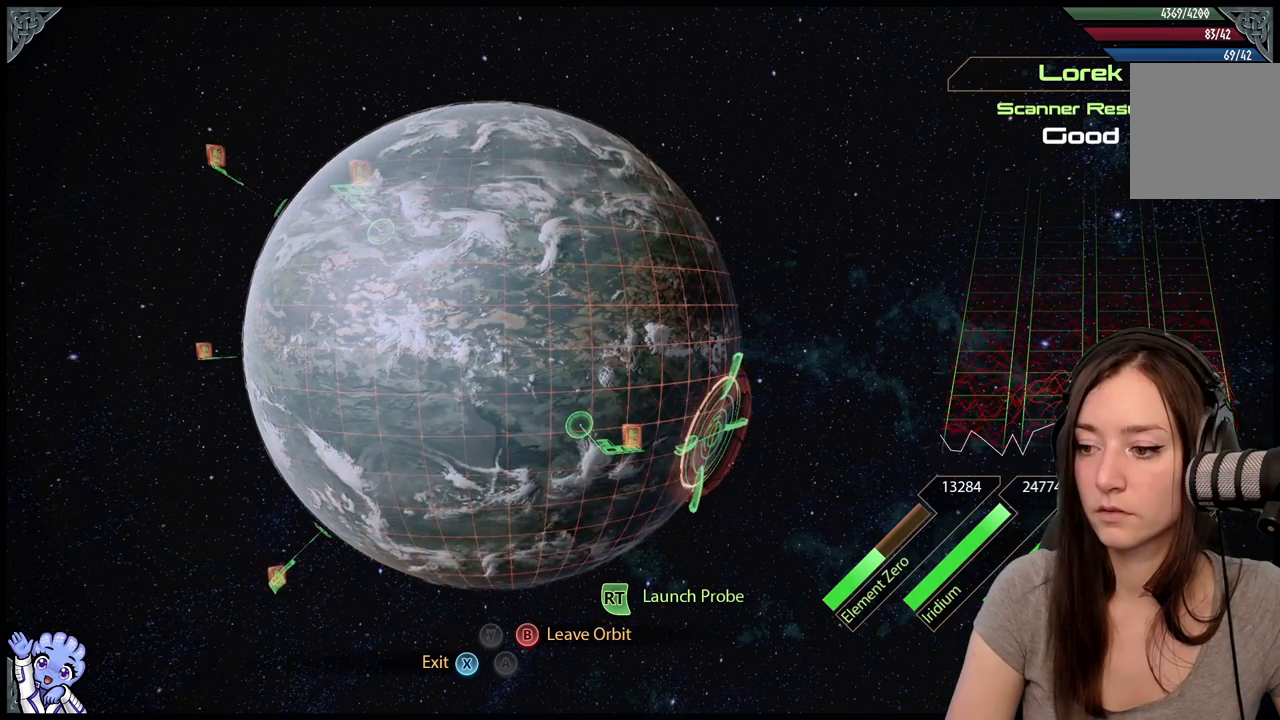
{"buttons": ["L2"], "left_stick": "down-right", "right_stick": "center", "events": [[133, "left_stick", "down-right"]]}
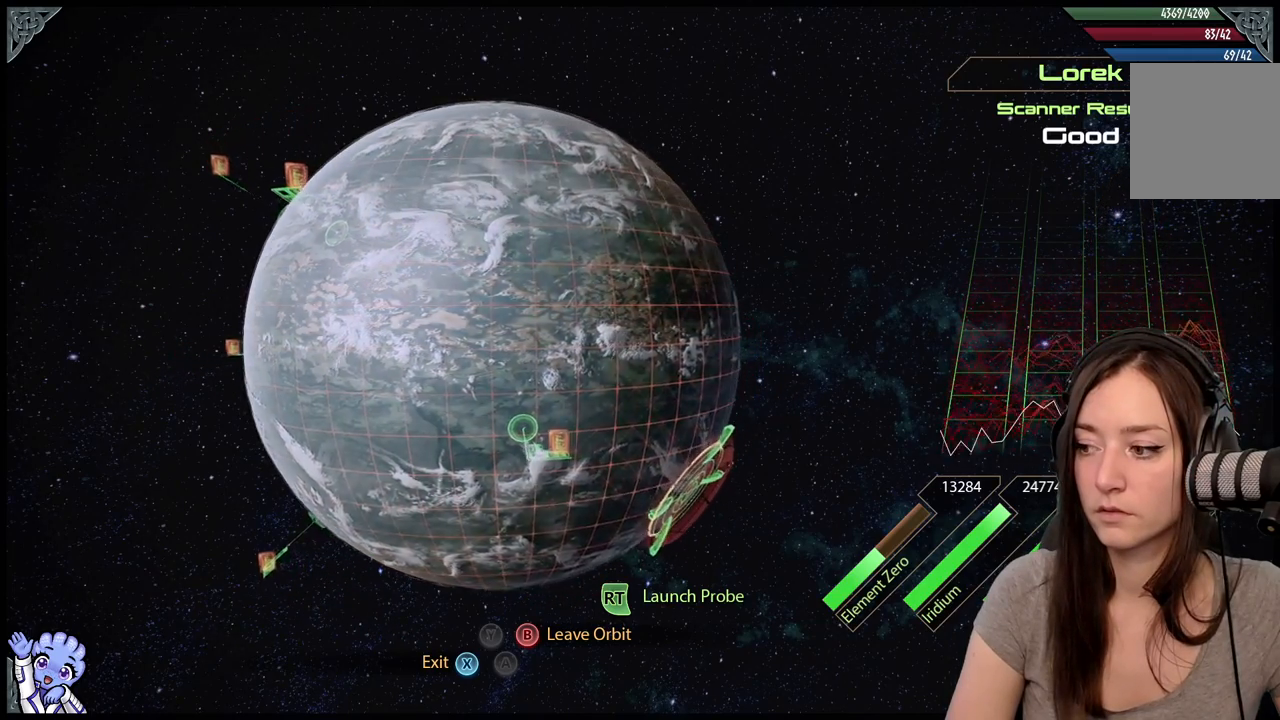
{"buttons": ["L2"], "left_stick": "center", "right_stick": "center", "events": [[217, "left_stick", "center"]]}
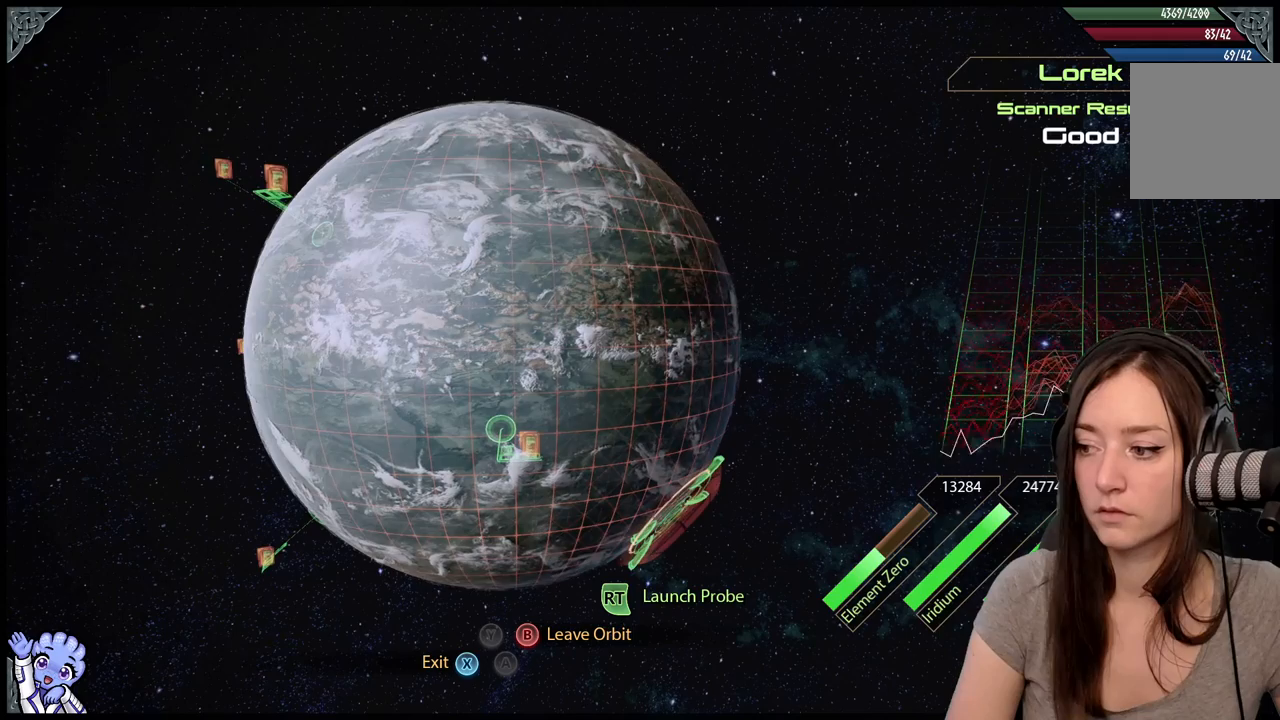
{"buttons": ["L2"], "left_stick": "up-right", "right_stick": "center", "events": [[183, "left_stick", "down"], [233, "left_stick", "down-right"], [333, "left_stick", "right"], [450, "left_stick", "up-right"]]}
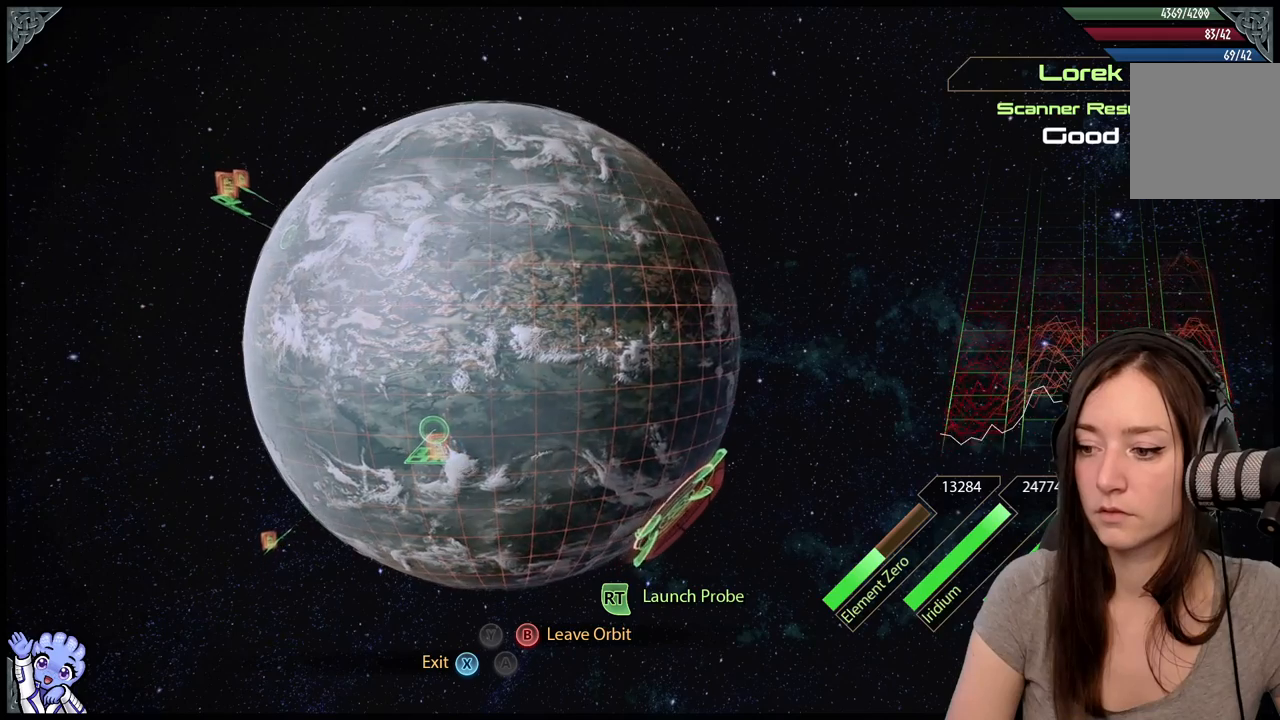
{"buttons": ["L2"], "left_stick": "center", "right_stick": "center", "events": [[33, "left_stick", "up"], [183, "left_stick", "center"]]}
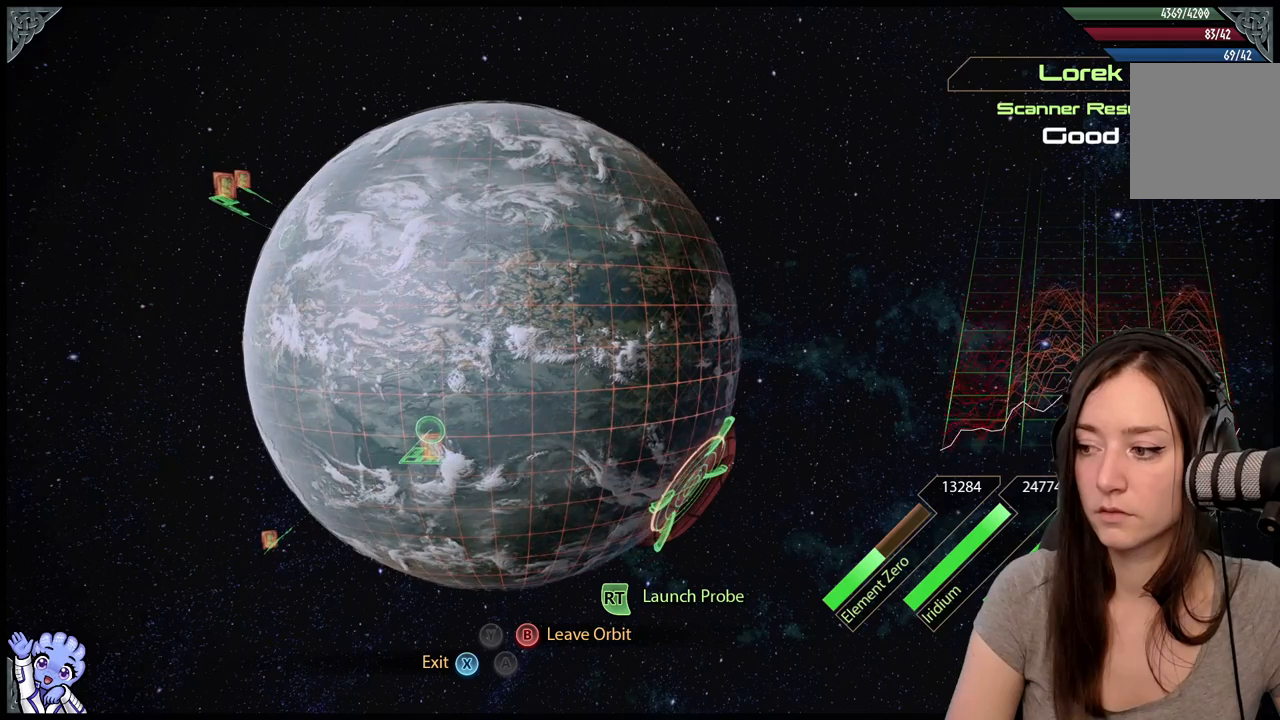
{"buttons": ["L2"], "left_stick": "up-right", "right_stick": "center", "events": [[283, "left_stick", "up-right"]]}
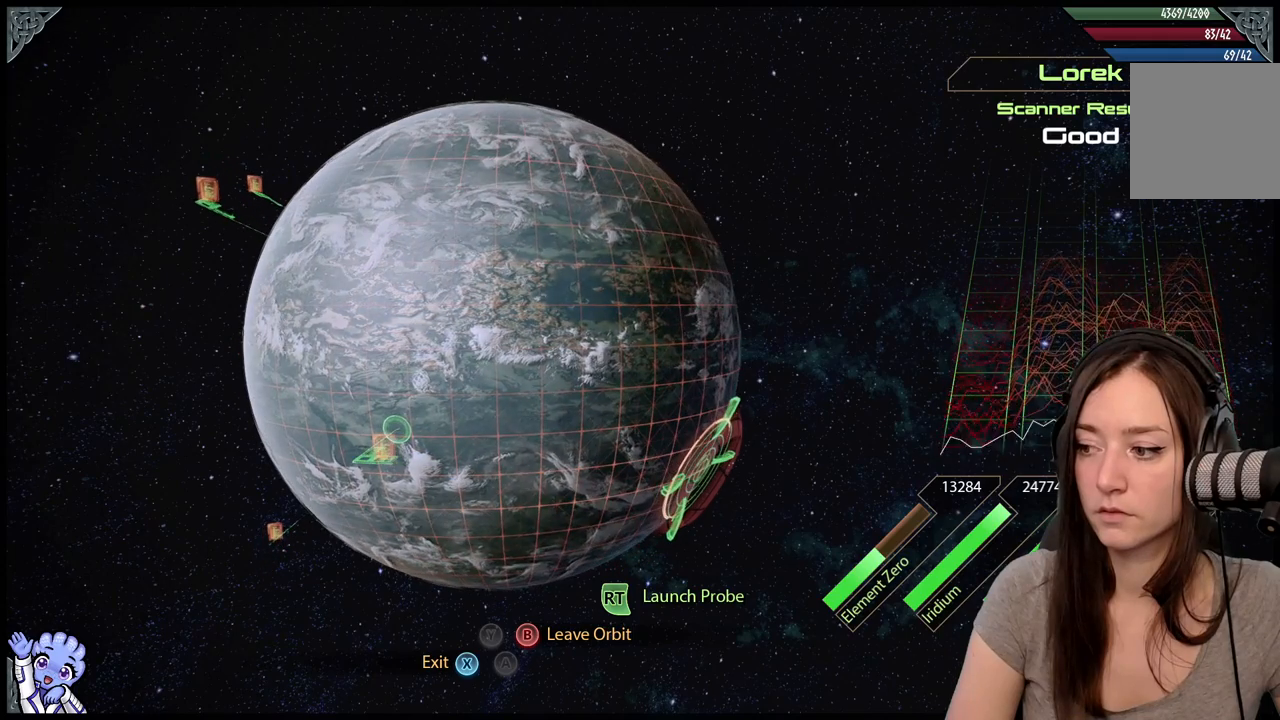
{"buttons": ["L2"], "left_stick": "down", "right_stick": "center", "events": [[17, "left_stick", "center"], [367, "left_stick", "down"]]}
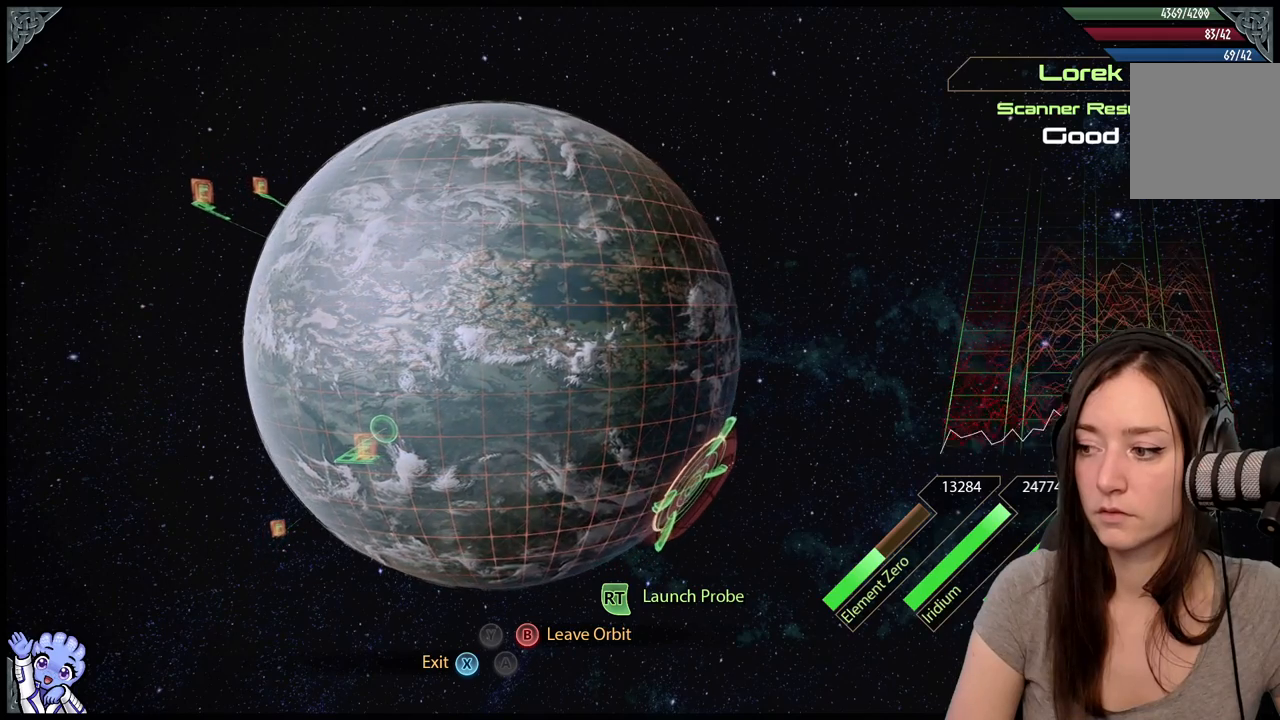
{"buttons": ["L2"], "left_stick": "center", "right_stick": "center", "events": [[83, "left_stick", "center"], [183, "left_stick", "up"], [450, "left_stick", "center"]]}
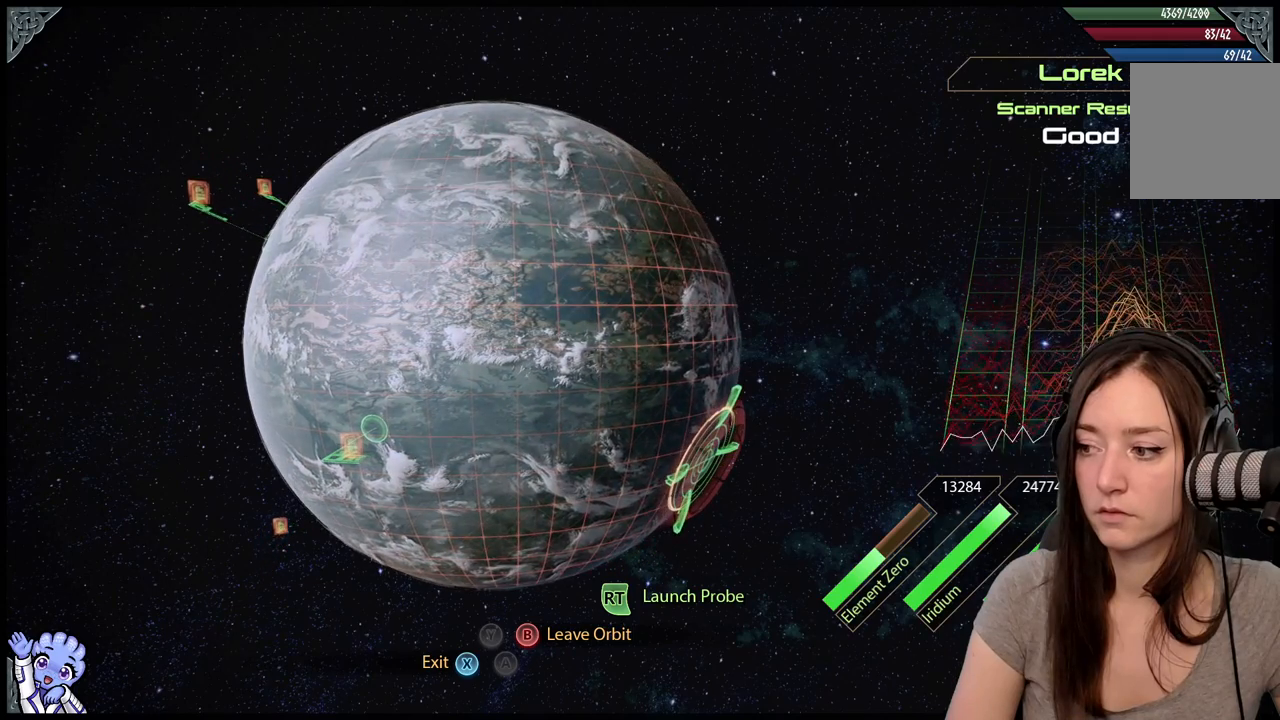
{"buttons": ["L2"], "left_stick": "center", "right_stick": "center", "events": [[150, "left_stick", "down"], [500, "left_stick", "center"]]}
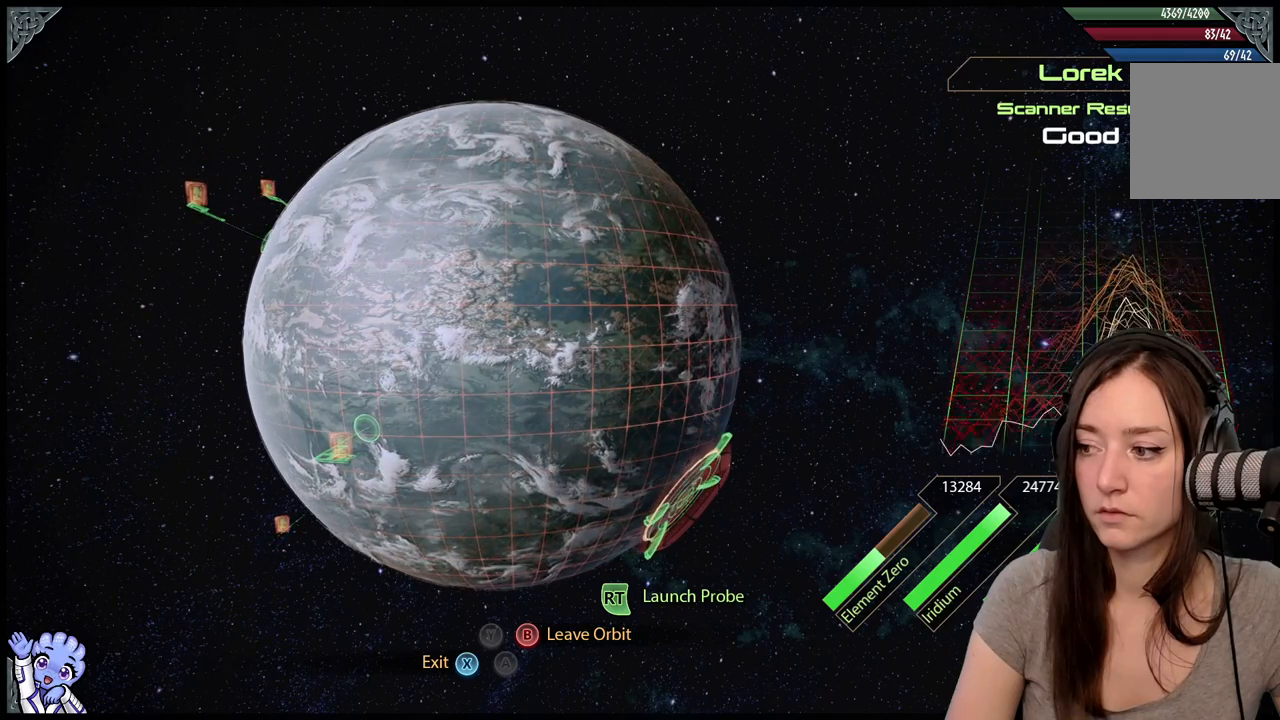
{"buttons": ["L2"], "left_stick": "center", "right_stick": "center", "events": [[233, "left_stick", "down-right"], [417, "left_stick", "center"]]}
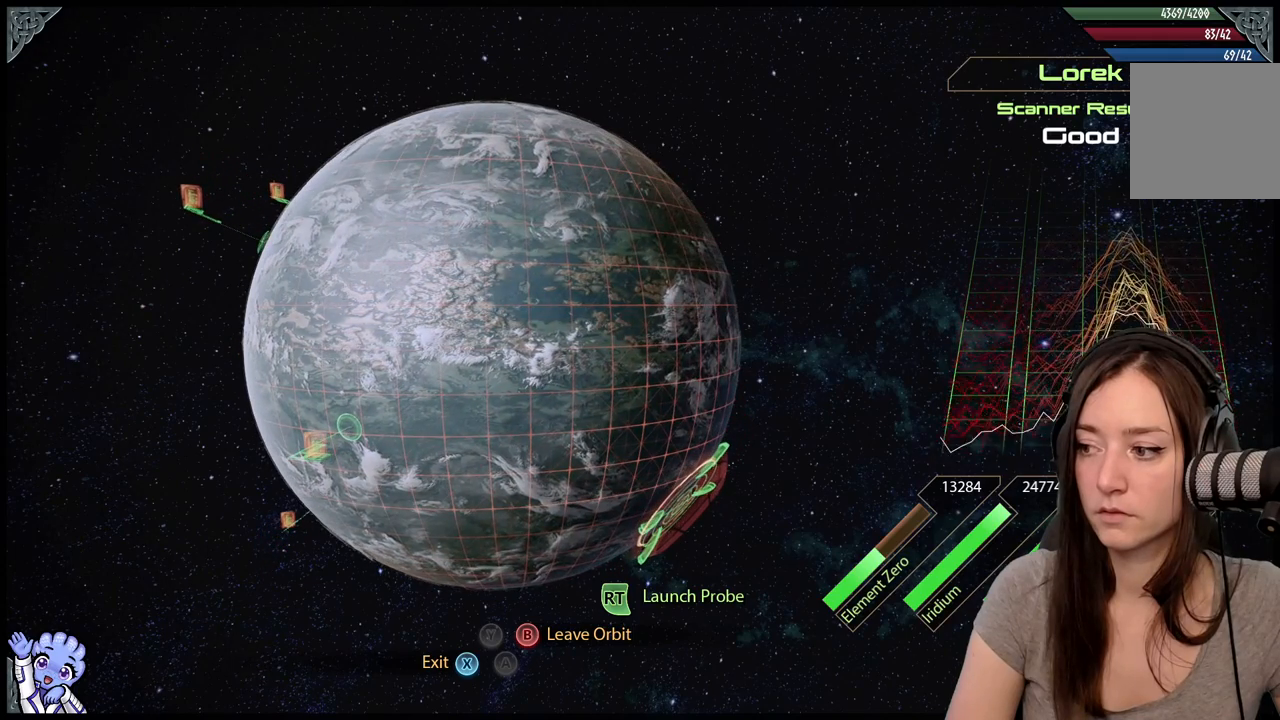
{"buttons": ["L2"], "left_stick": "center", "right_stick": "center", "events": []}
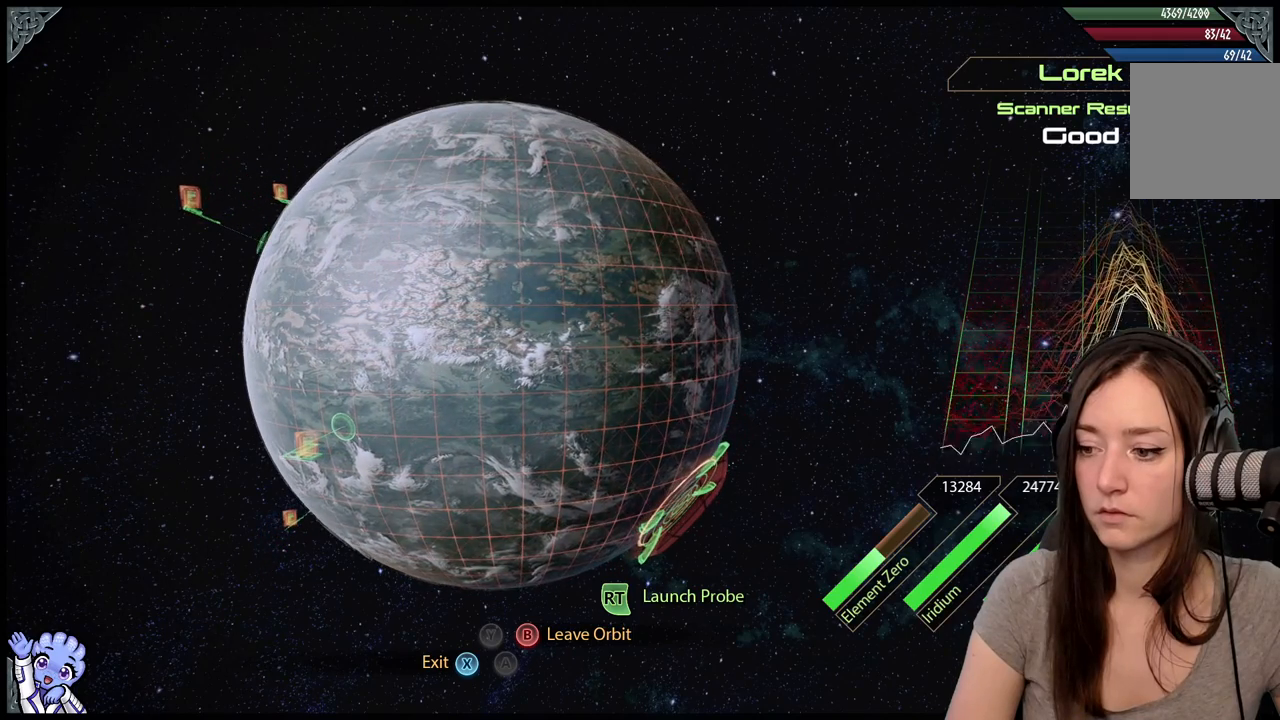
{"buttons": ["L2"], "left_stick": "center", "right_stick": "center", "events": []}
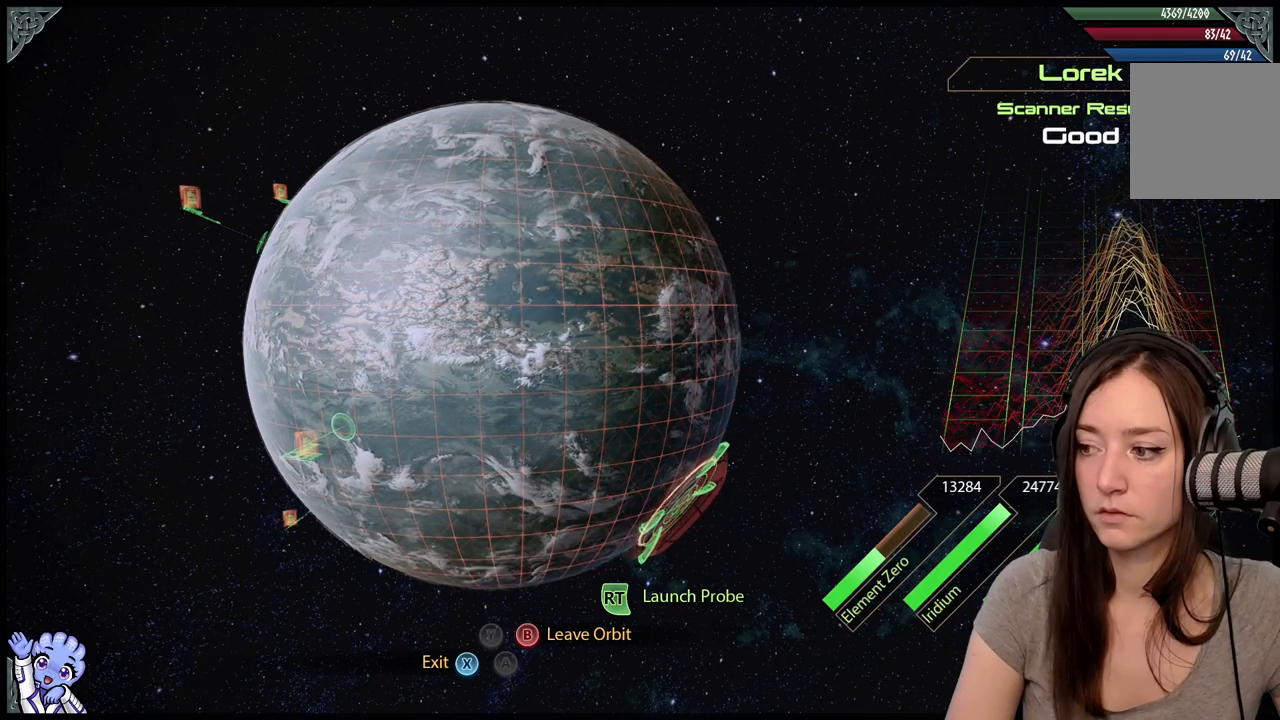
{"buttons": ["L2"], "left_stick": "center", "right_stick": "center", "events": [[83, "R2", "down"], [200, "R2", "up"]]}
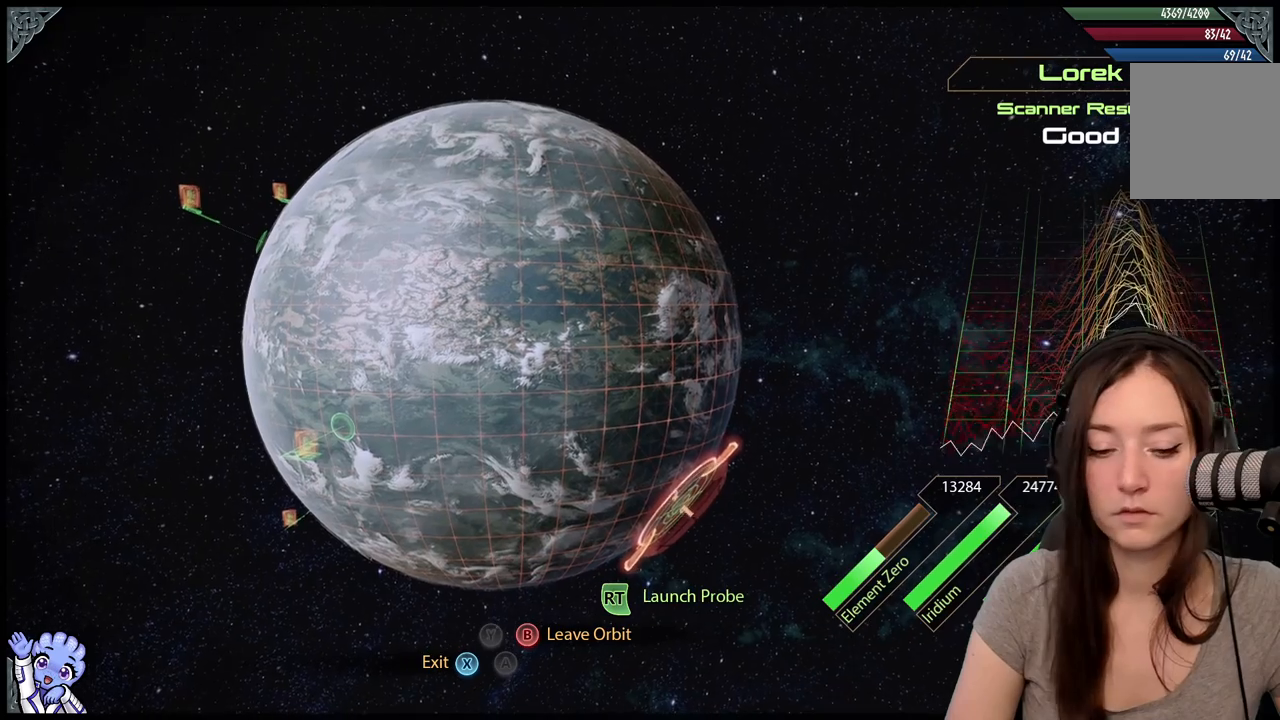
{"buttons": [], "left_stick": "center", "right_stick": "center", "events": [[217, "L2", "up"]]}
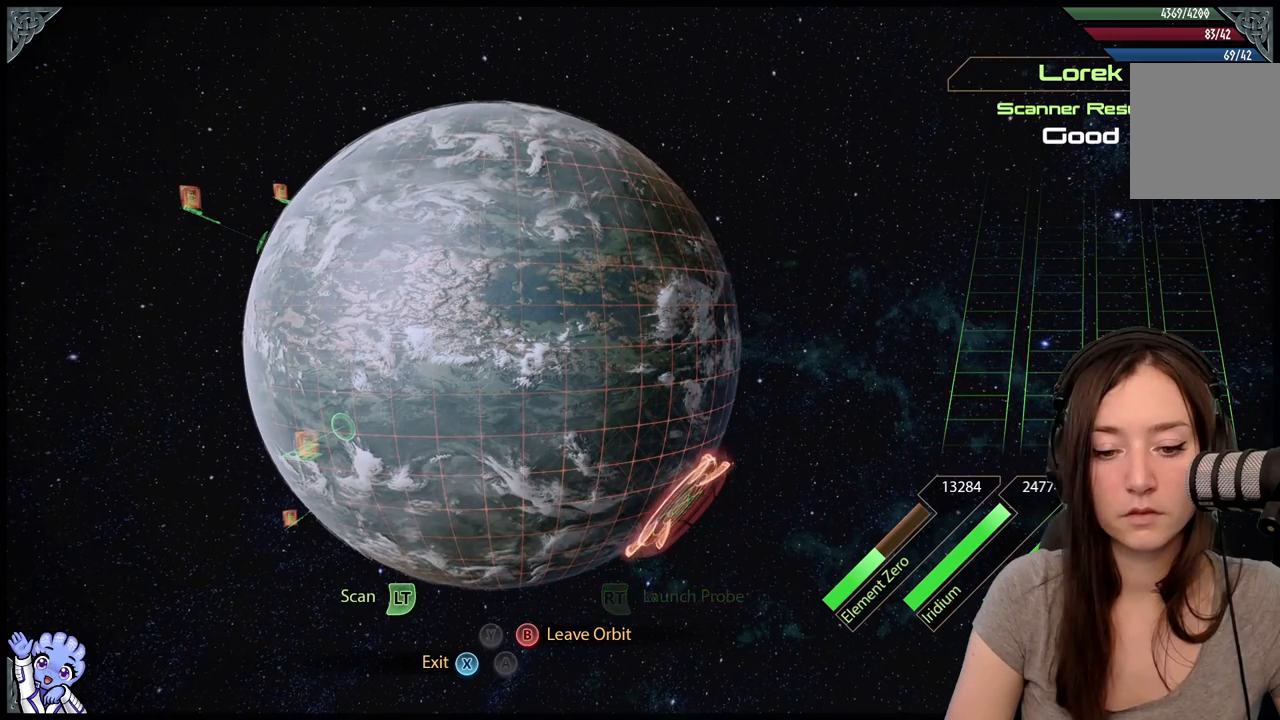
{"buttons": [], "left_stick": "center", "right_stick": "center", "events": []}
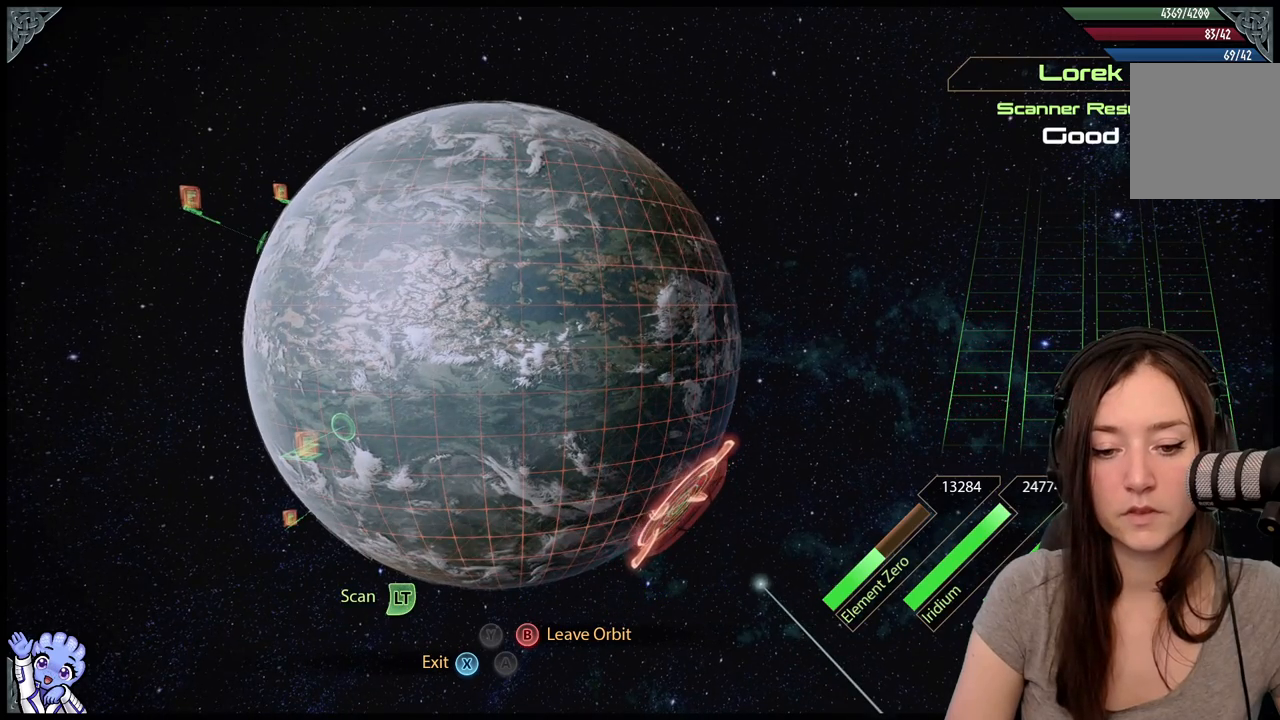
{"buttons": [], "left_stick": "center", "right_stick": "center", "events": []}